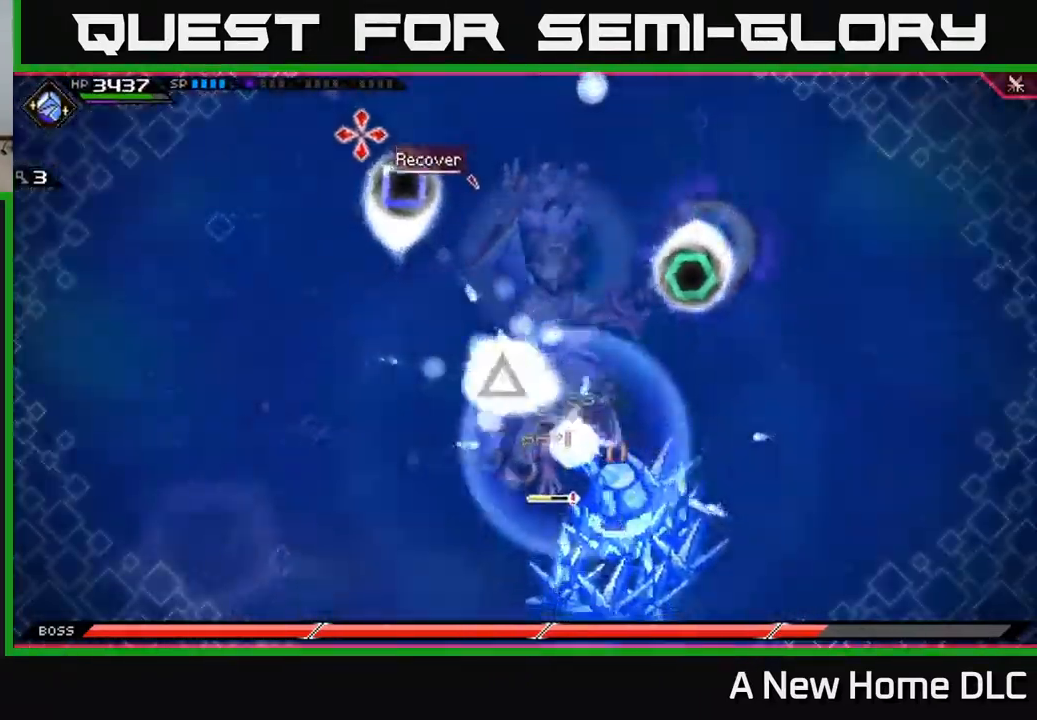
Gameplay with a controller (Xbox layout); each line is a JSON object with the inputs held at the frame after it. "events" lists button and stick changes between this image and that frame as [ms after this image, input, new state], when the widget could be followed in between.
{"buttons": [], "left_stick": "center", "right_stick": "up-left", "events": []}
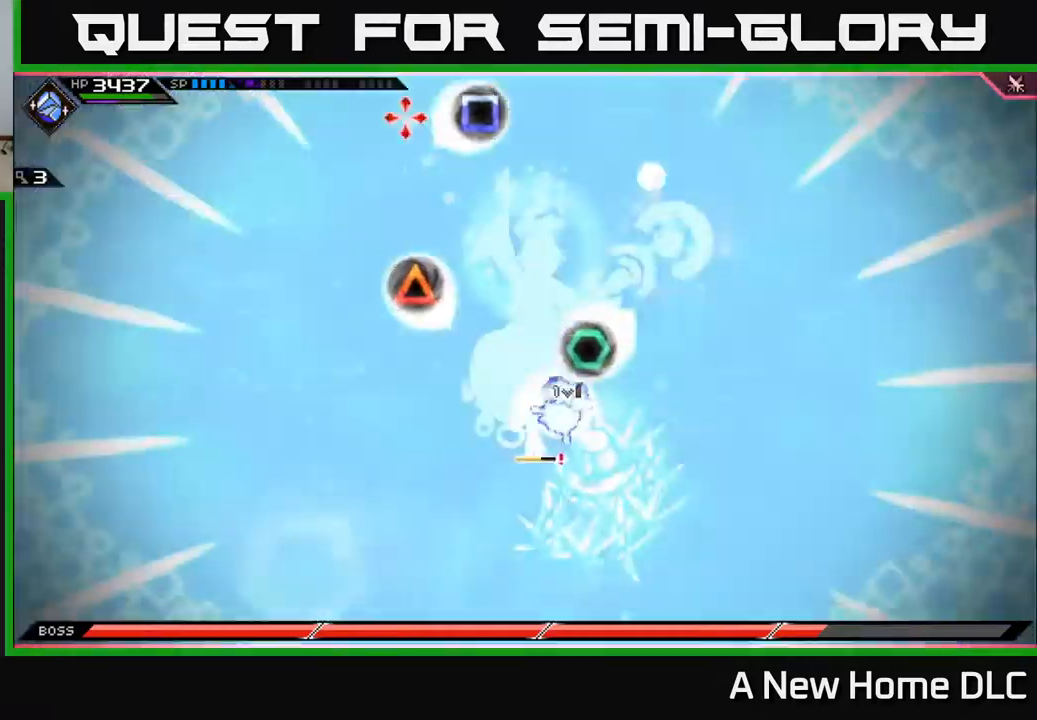
{"buttons": [], "left_stick": "center", "right_stick": "up-left", "events": []}
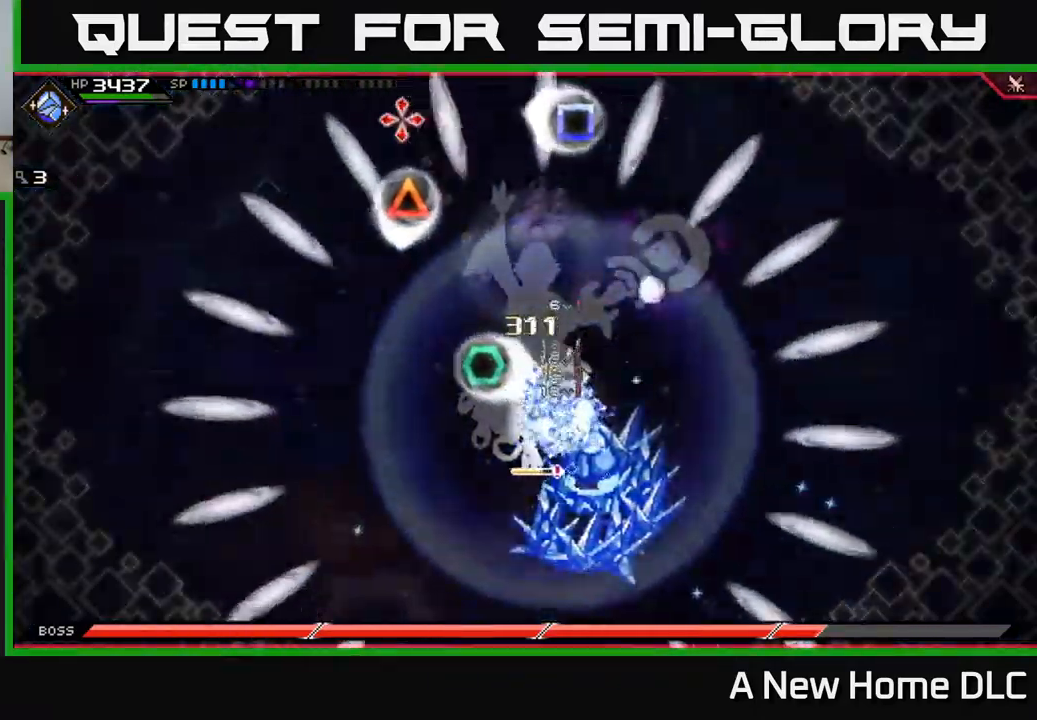
{"buttons": [], "left_stick": "center", "right_stick": "up-left", "events": []}
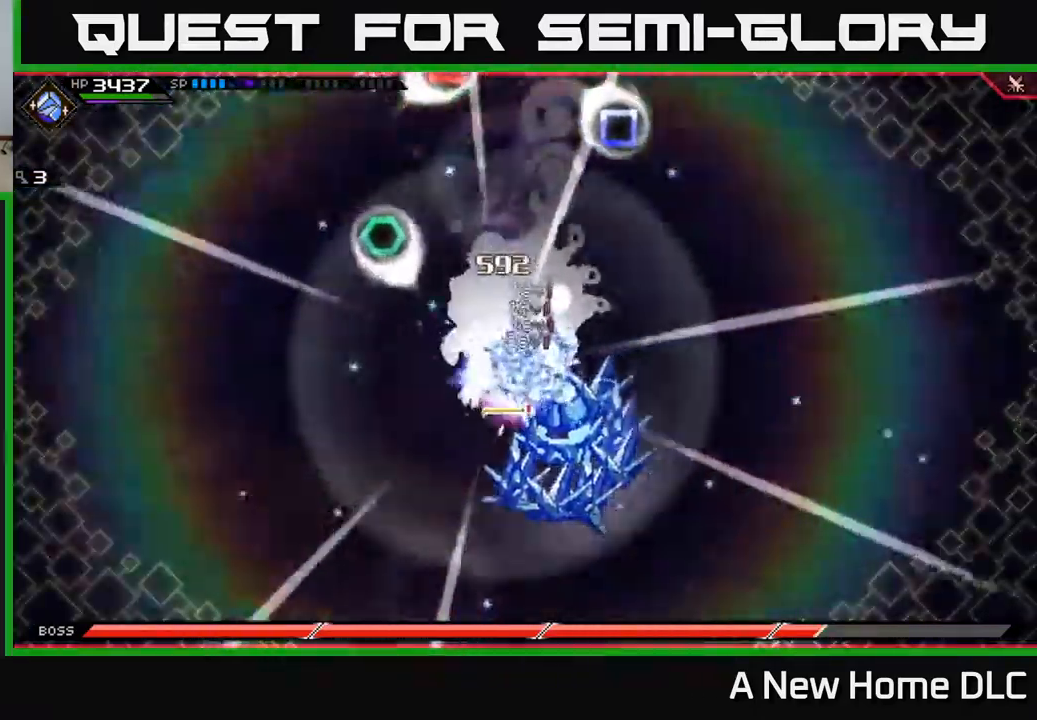
{"buttons": [], "left_stick": "center", "right_stick": "up-left", "events": []}
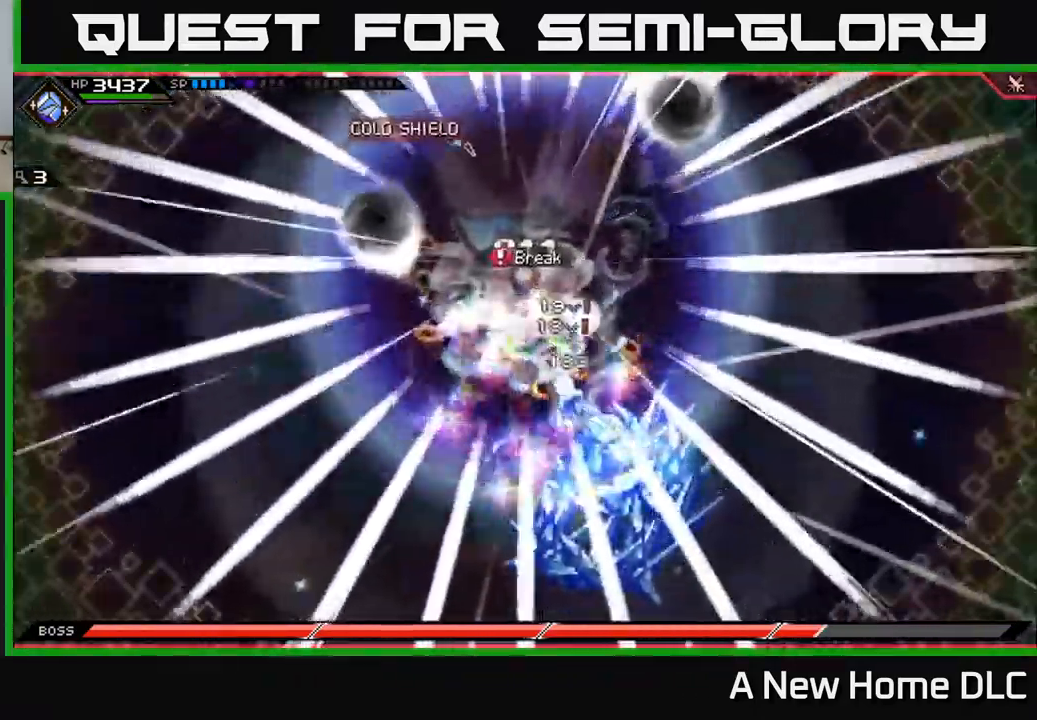
{"buttons": [], "left_stick": "center", "right_stick": "up-left", "events": []}
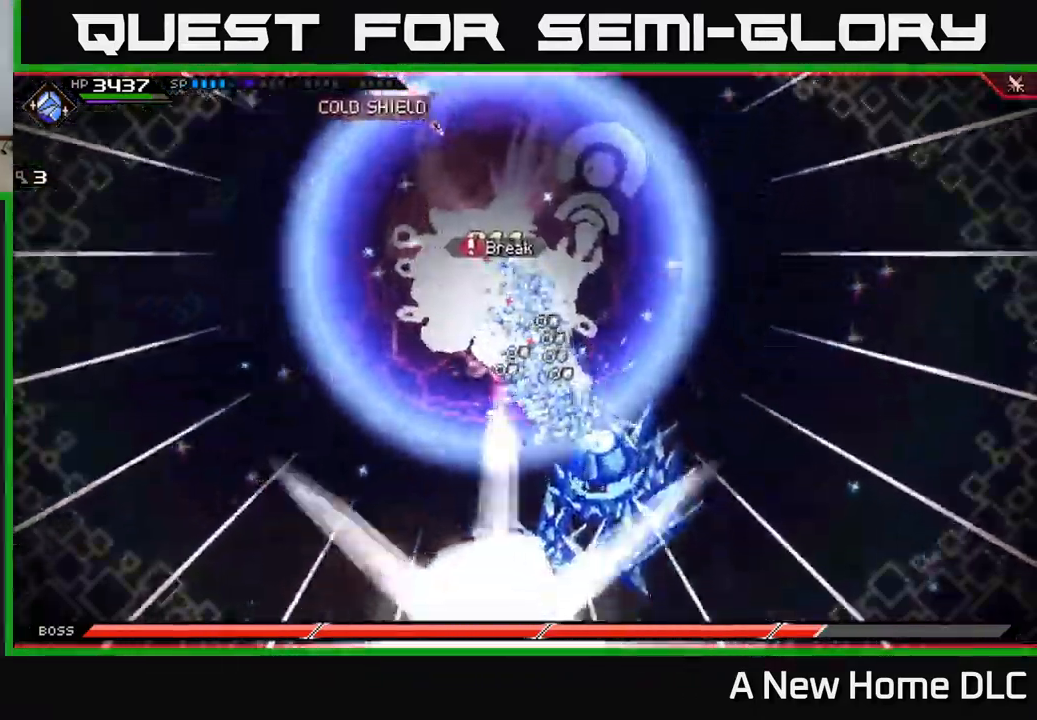
{"buttons": [], "left_stick": "up", "right_stick": "up-left", "events": [[367, "left_stick", "up"]]}
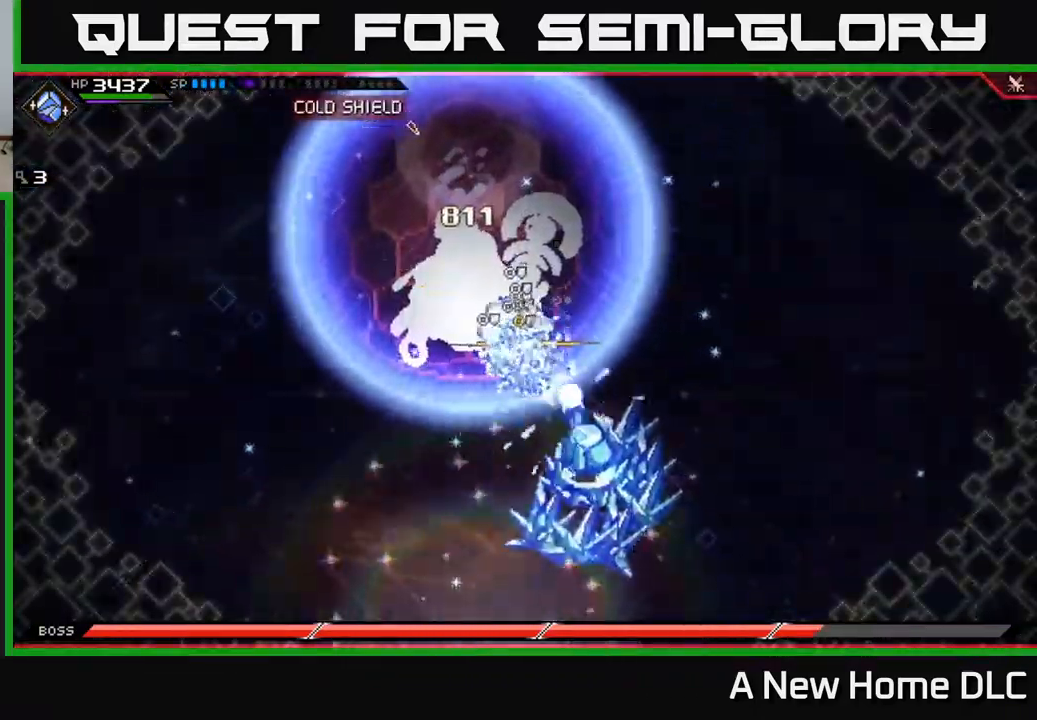
{"buttons": [], "left_stick": "up", "right_stick": "center", "events": [[34, "right_stick", "center"], [234, "DPAD_UP", "down"], [350, "DPAD_UP", "up"]]}
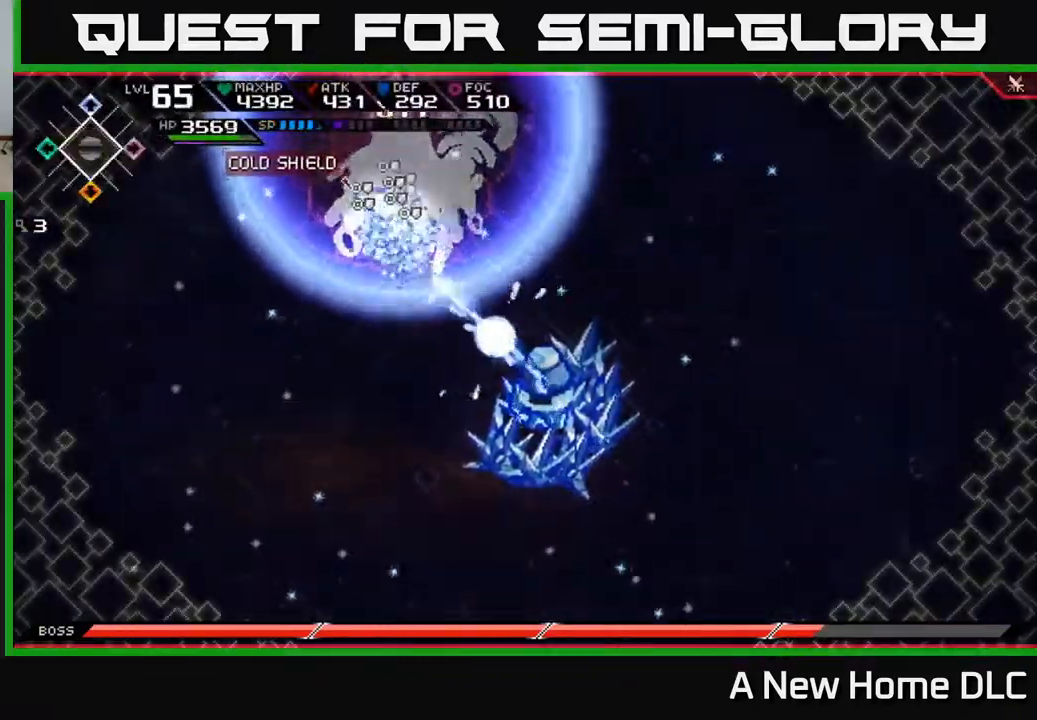
{"buttons": ["L1"], "left_stick": "up-left", "right_stick": "center", "events": [[117, "DPAD_DOWN", "down"], [217, "DPAD_DOWN", "up"], [367, "left_stick", "up-left"], [467, "L1", "down"]]}
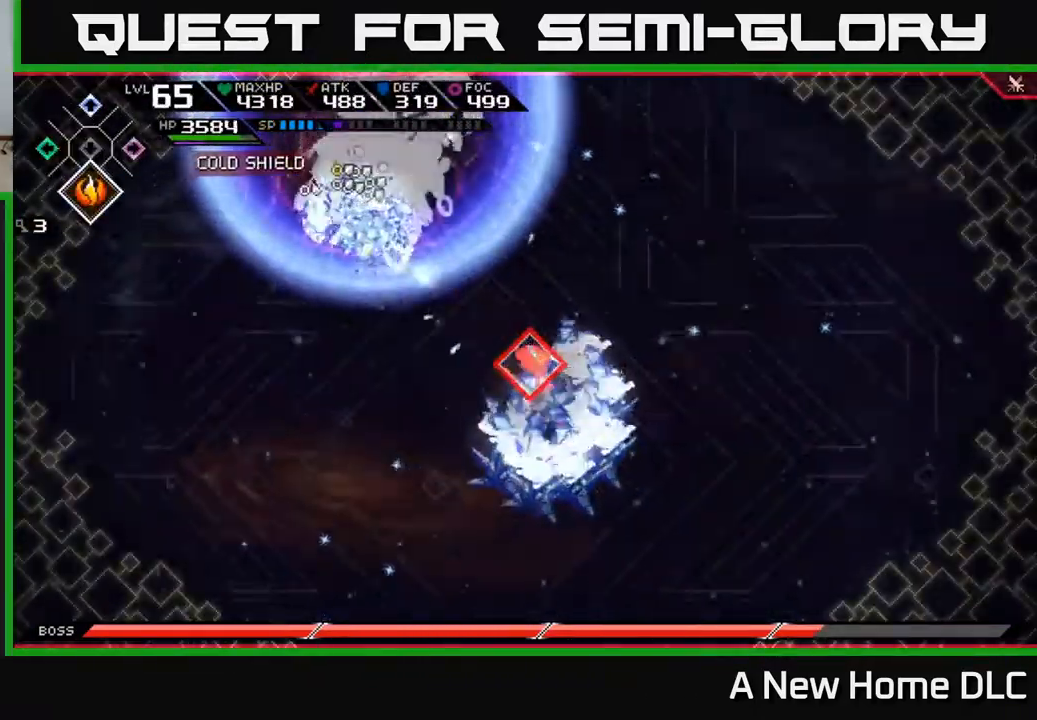
{"buttons": [], "left_stick": "left", "right_stick": "center", "events": [[84, "L1", "up"], [267, "L1", "down"], [350, "X", "down"], [400, "L1", "up"], [400, "left_stick", "left"], [434, "X", "up"]]}
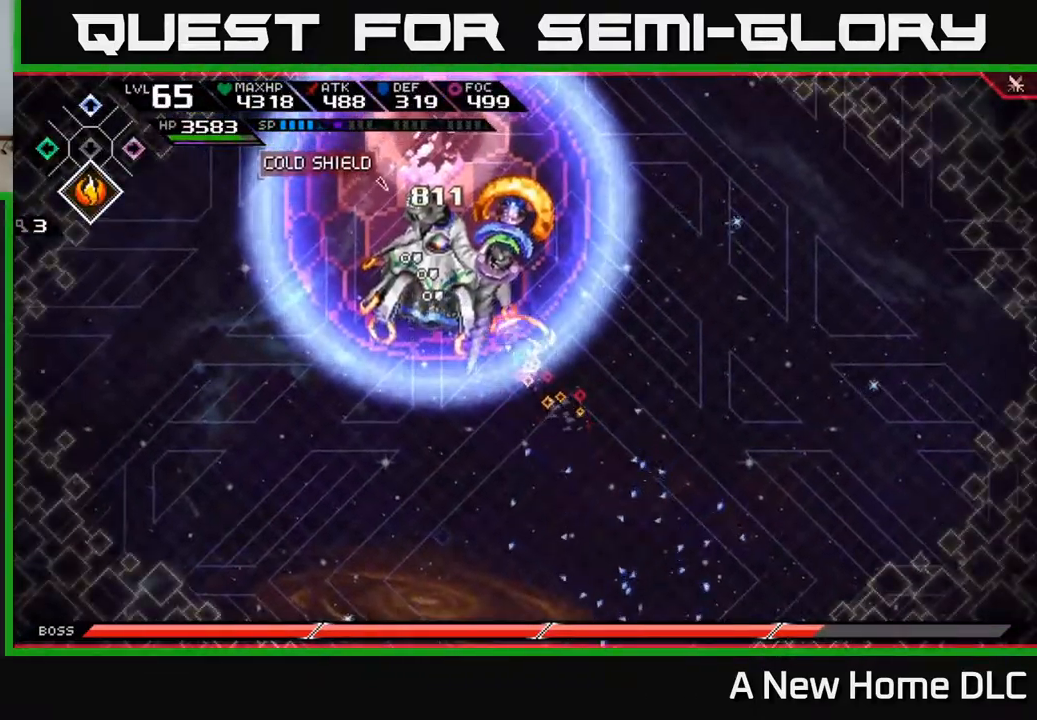
{"buttons": ["X"], "left_stick": "center", "right_stick": "center", "events": [[17, "X", "down"], [17, "left_stick", "up-left"], [84, "X", "up"], [150, "X", "down"], [384, "X", "up"], [400, "left_stick", "center"], [450, "X", "down"]]}
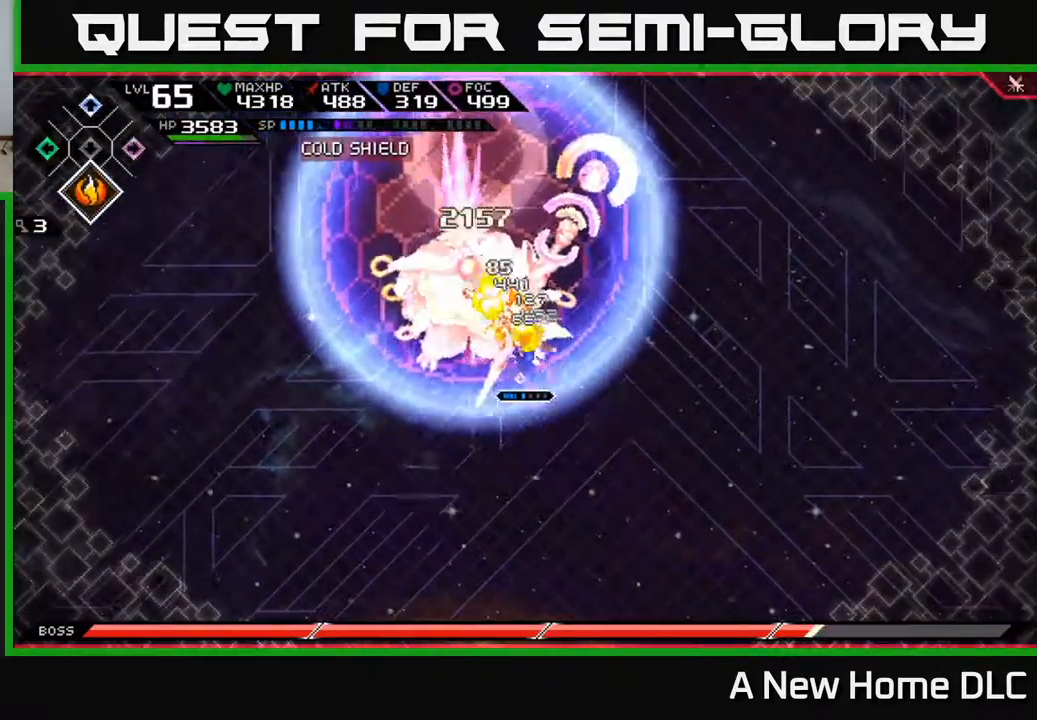
{"buttons": ["X", "R2"], "left_stick": "up", "right_stick": "center", "events": [[117, "left_stick", "up-left"], [234, "X", "up"], [350, "left_stick", "up"], [417, "R2", "down"], [417, "X", "down"]]}
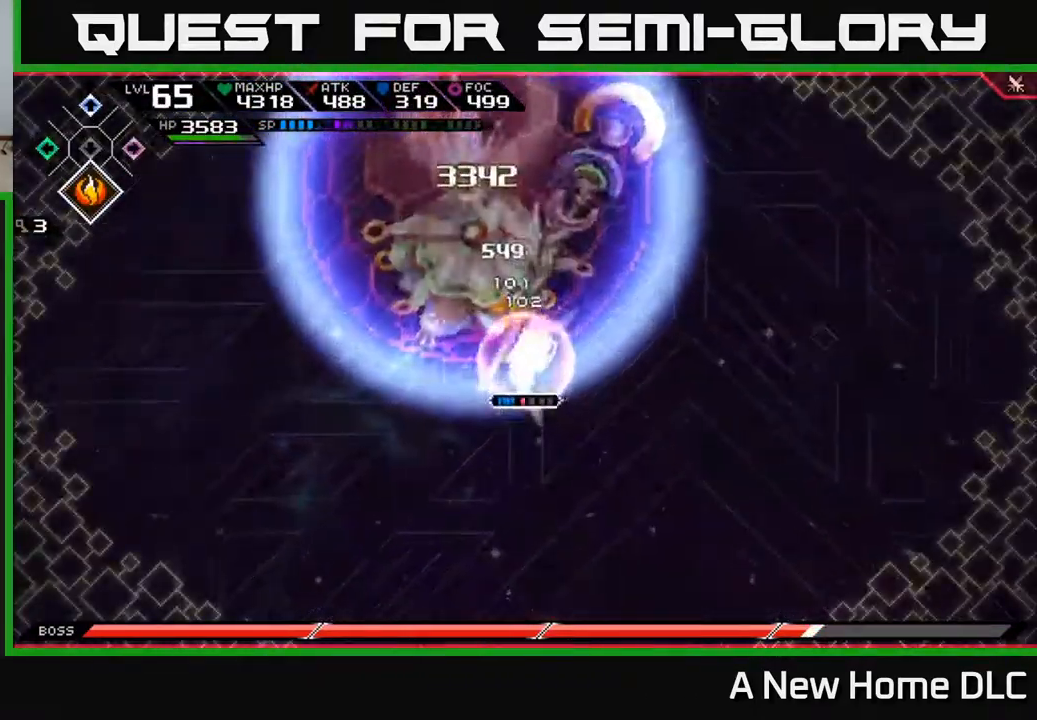
{"buttons": ["X", "R2"], "left_stick": "up-left", "right_stick": "center", "events": [[34, "left_stick", "up-left"]]}
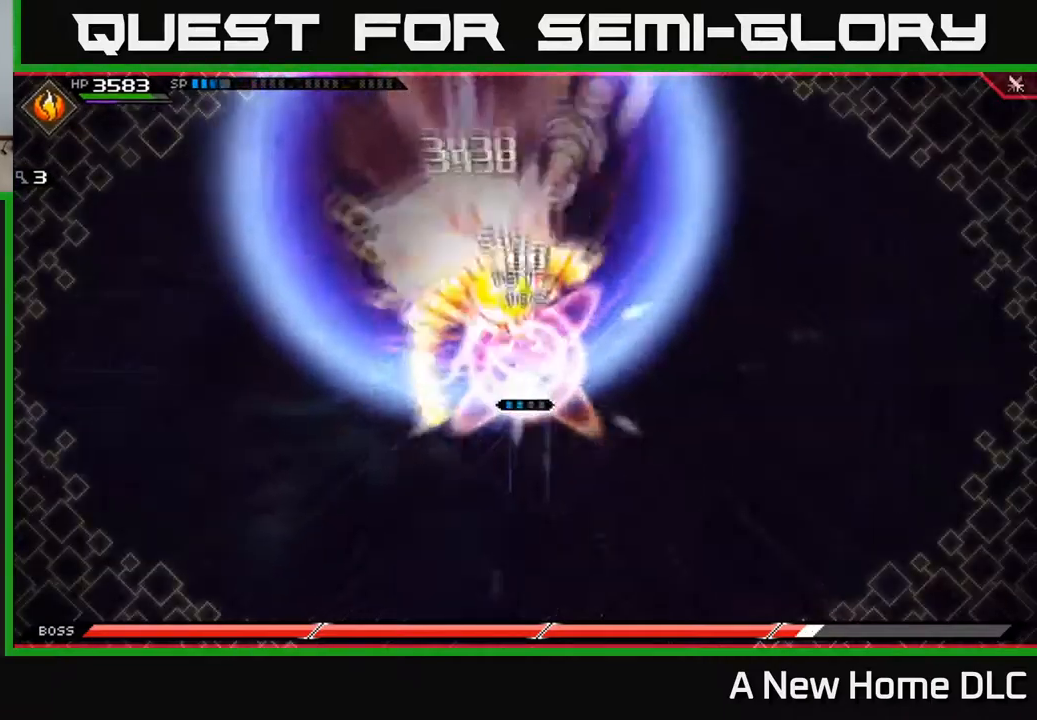
{"buttons": [], "left_stick": "center", "right_stick": "center", "events": [[17, "R2", "up"], [17, "X", "up"], [217, "left_stick", "center"]]}
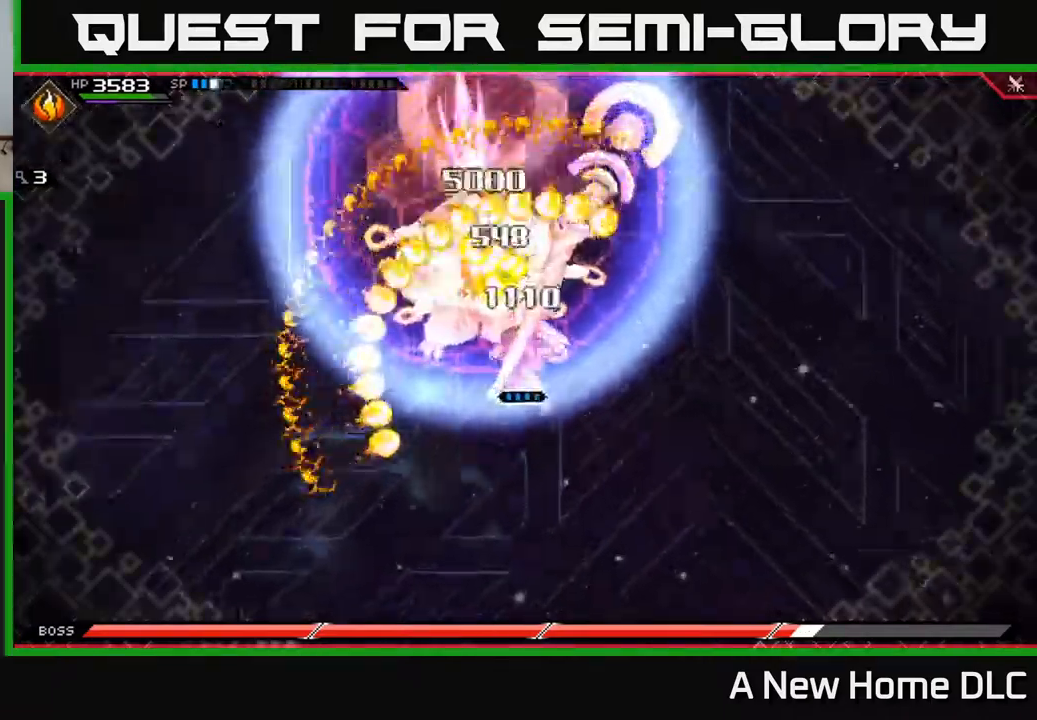
{"buttons": [], "left_stick": "center", "right_stick": "center", "events": []}
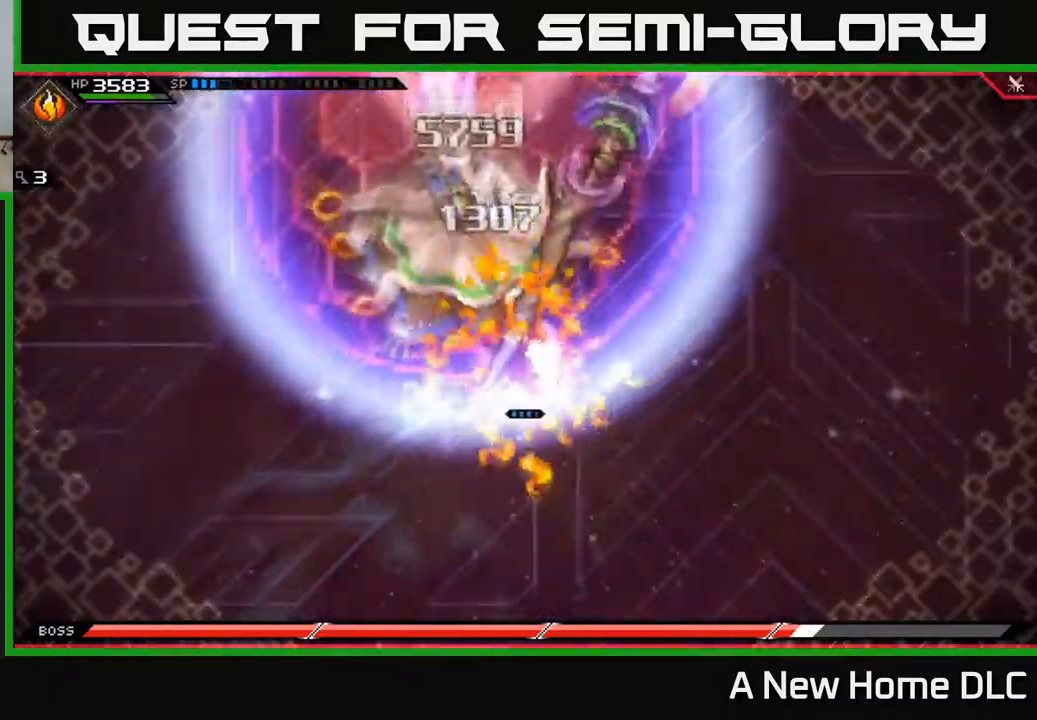
{"buttons": [], "left_stick": "center", "right_stick": "center", "events": []}
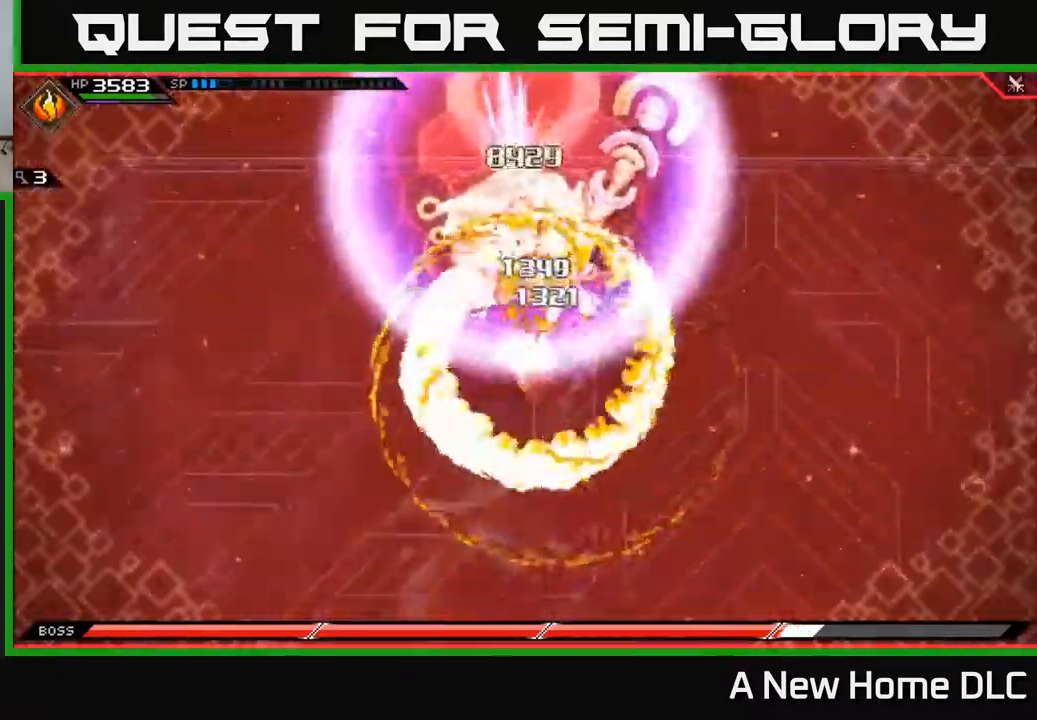
{"buttons": [], "left_stick": "center", "right_stick": "center", "events": []}
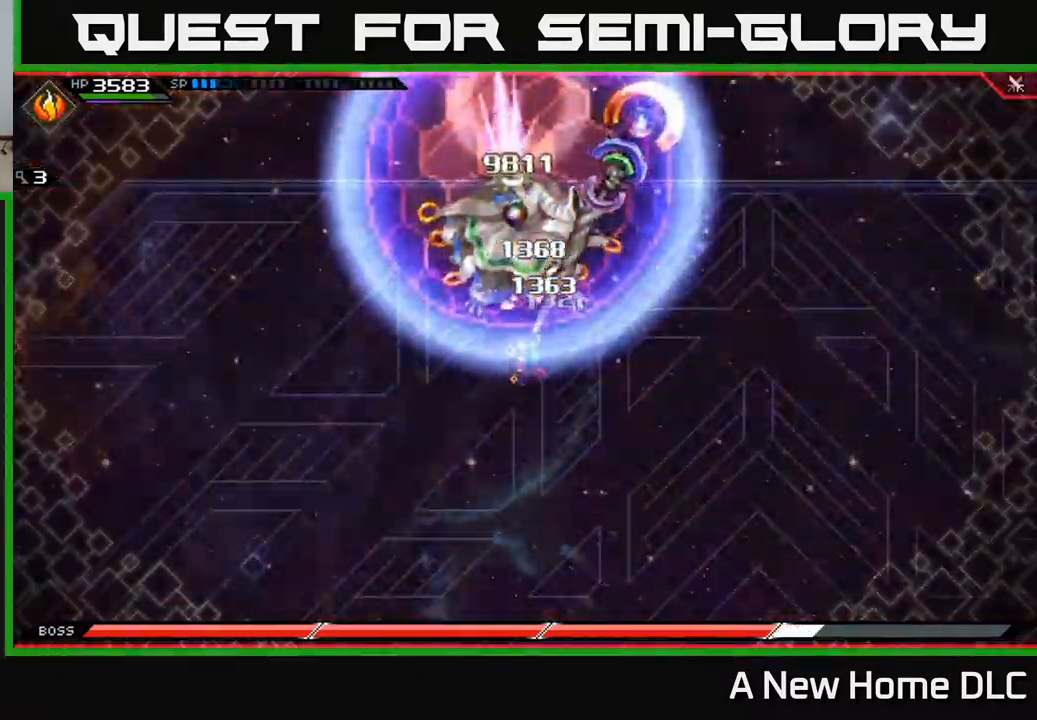
{"buttons": ["X", "L1"], "left_stick": "up", "right_stick": "center", "events": [[217, "left_stick", "up"], [434, "X", "down"], [467, "L1", "down"]]}
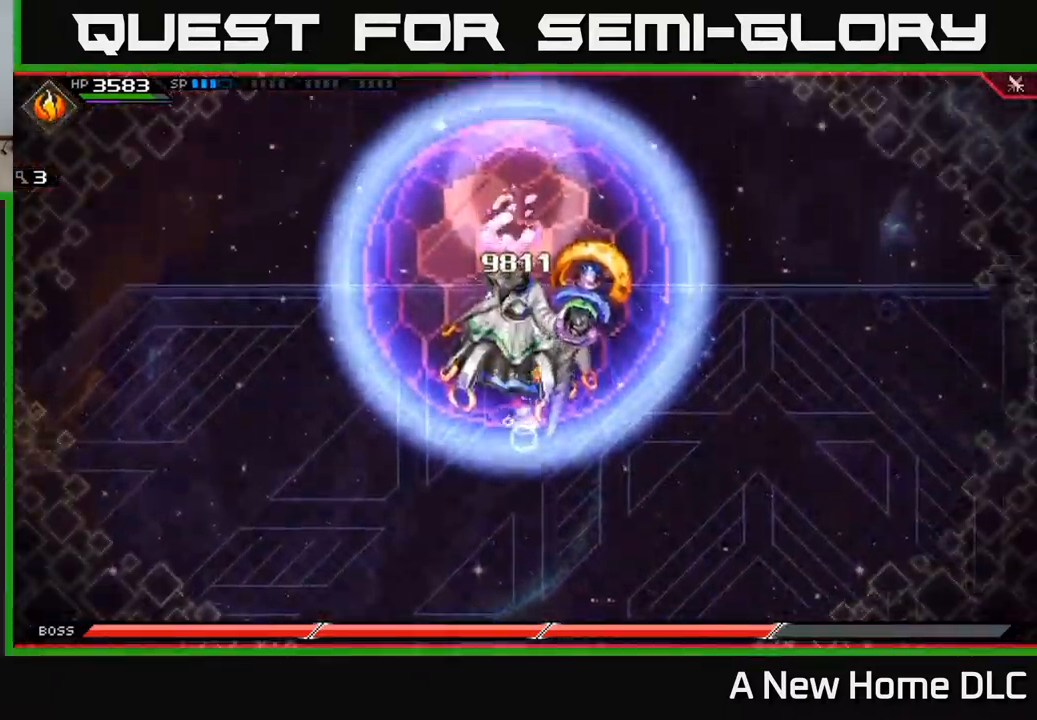
{"buttons": ["X"], "left_stick": "left", "right_stick": "center", "events": [[17, "X", "up"], [67, "L1", "up"], [84, "X", "down"], [150, "X", "up"], [200, "X", "down"], [284, "X", "up"], [350, "X", "down"], [434, "X", "up"], [500, "X", "down"], [500, "left_stick", "left"]]}
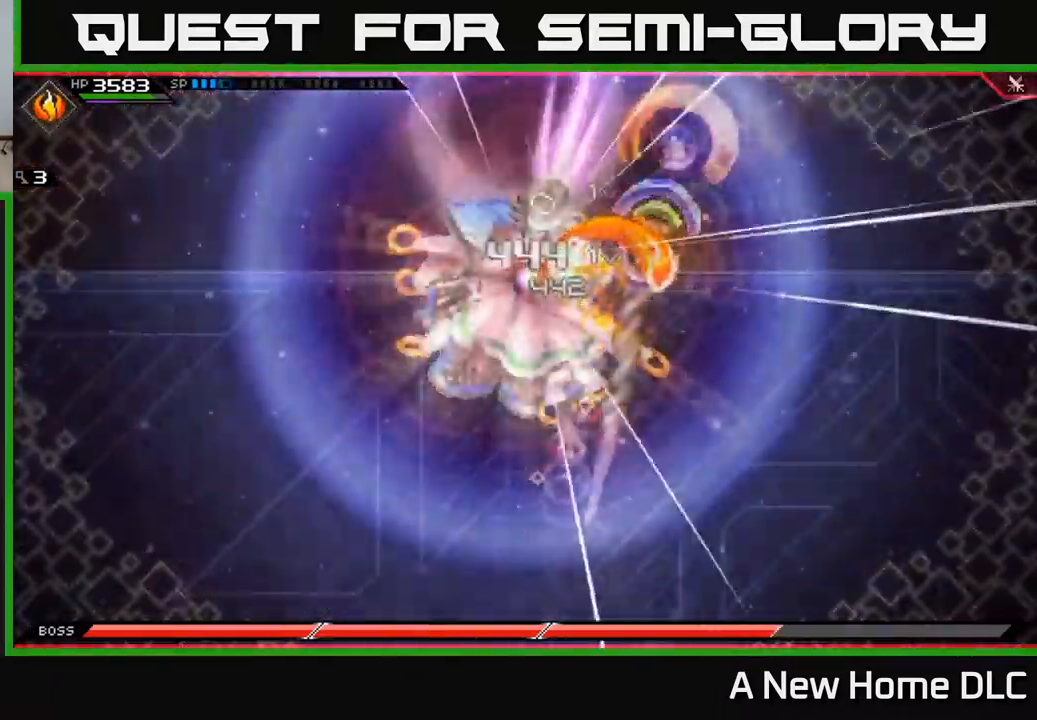
{"buttons": [], "left_stick": "down", "right_stick": "center", "events": [[34, "left_stick", "down"], [100, "X", "up"], [167, "L1", "down"], [267, "X", "down"], [284, "L1", "up"], [300, "X", "up"], [400, "X", "down"], [500, "X", "up"]]}
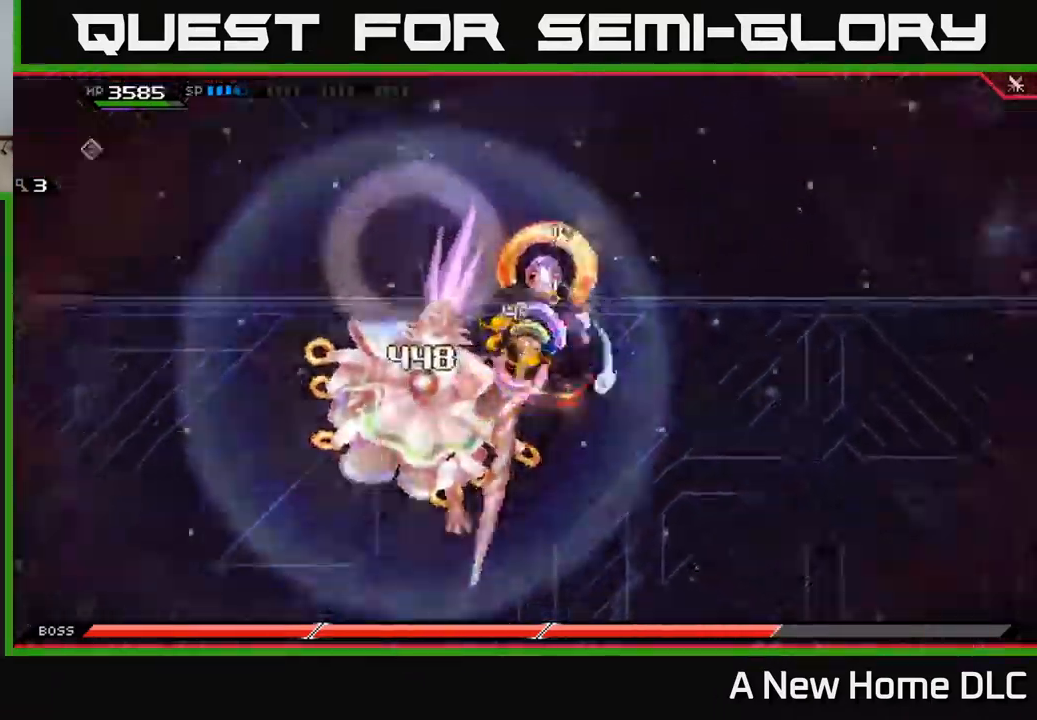
{"buttons": [], "left_stick": "down", "right_stick": "center", "events": []}
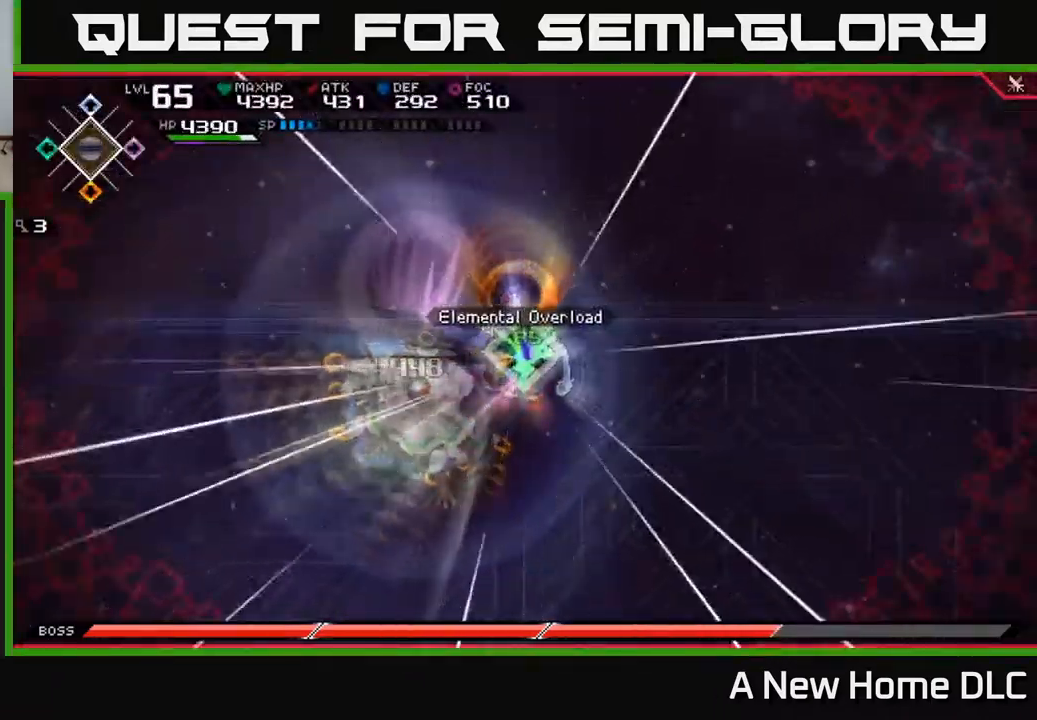
{"buttons": [], "left_stick": "down", "right_stick": "center", "events": [[84, "left_stick", "down-right"], [317, "left_stick", "center"], [434, "left_stick", "down"]]}
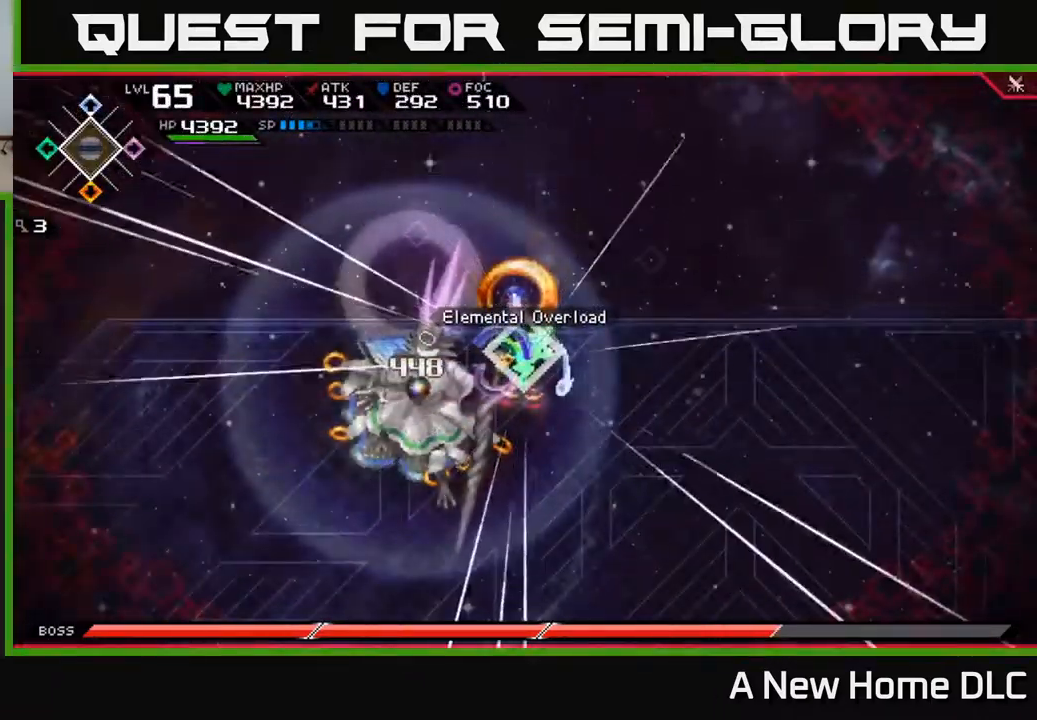
{"buttons": [], "left_stick": "down-right", "right_stick": "center", "events": [[200, "left_stick", "down-right"]]}
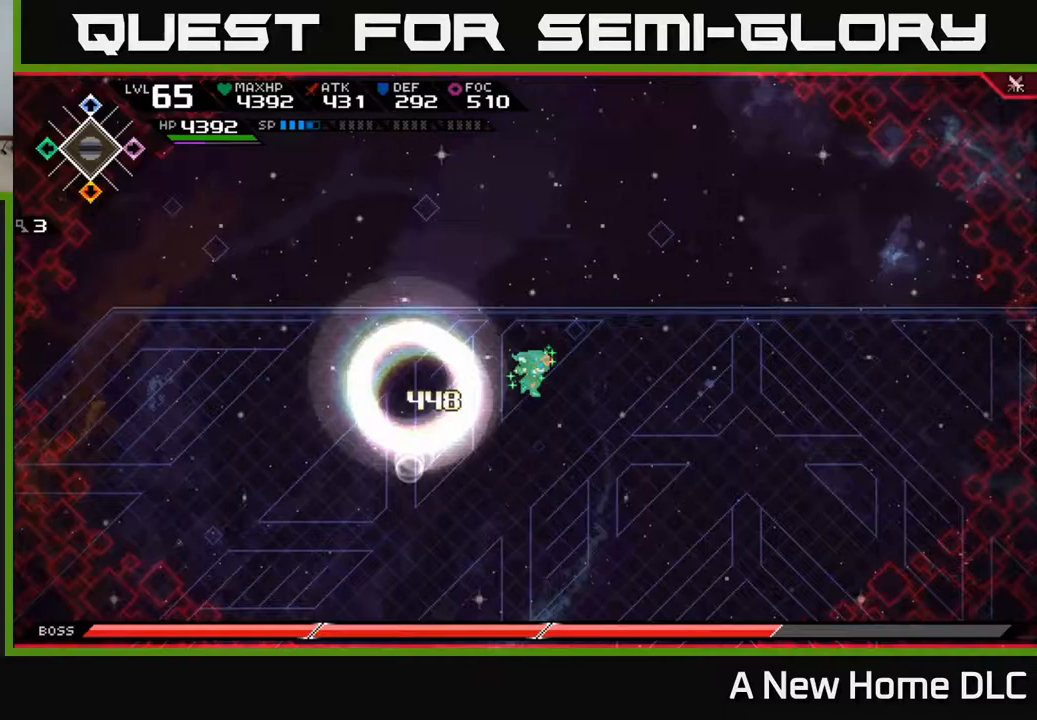
{"buttons": ["DPAD_UP"], "left_stick": "down-right", "right_stick": "center", "events": [[83, "DPAD_UP", "down"], [150, "DPAD_UP", "up"], [467, "DPAD_UP", "down"]]}
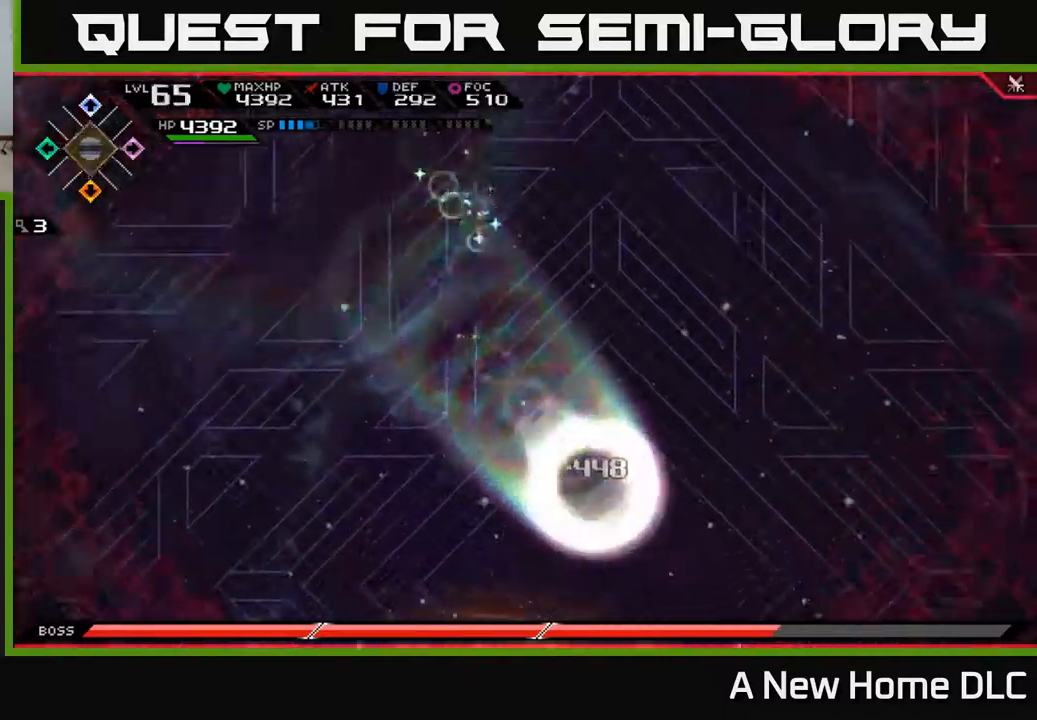
{"buttons": ["DPAD_UP"], "left_stick": "right", "right_stick": "center", "events": [[33, "DPAD_UP", "up"], [233, "left_stick", "right"], [450, "DPAD_UP", "down"]]}
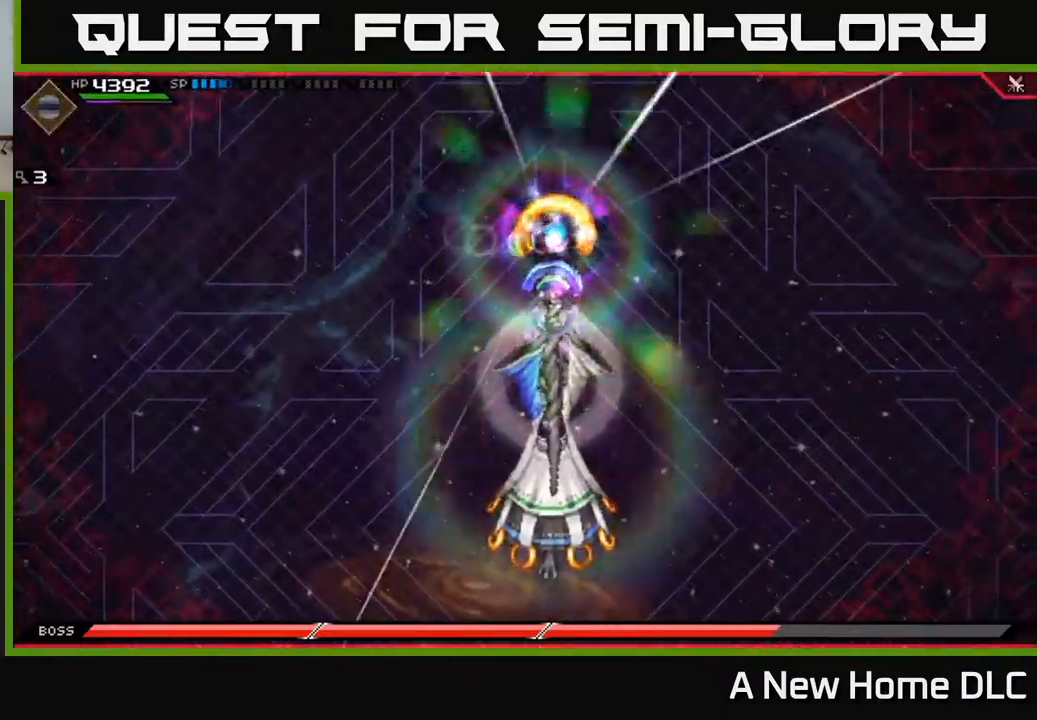
{"buttons": [], "left_stick": "right", "right_stick": "center", "events": [[67, "DPAD_UP", "up"]]}
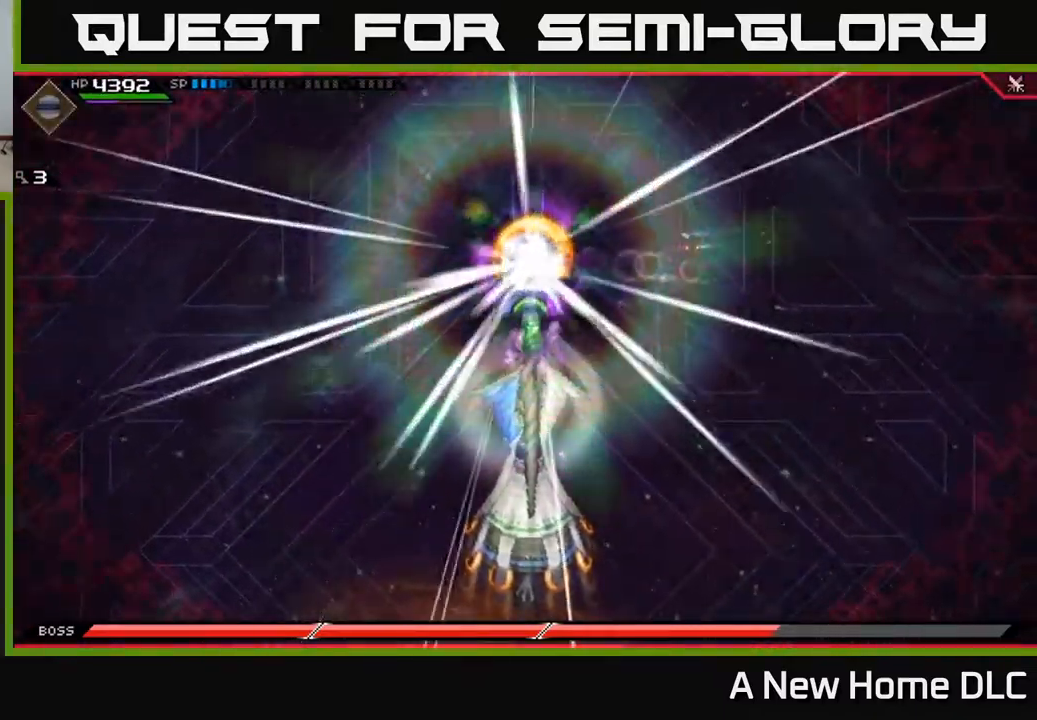
{"buttons": [], "left_stick": "down-right", "right_stick": "center", "events": [[67, "left_stick", "down-right"]]}
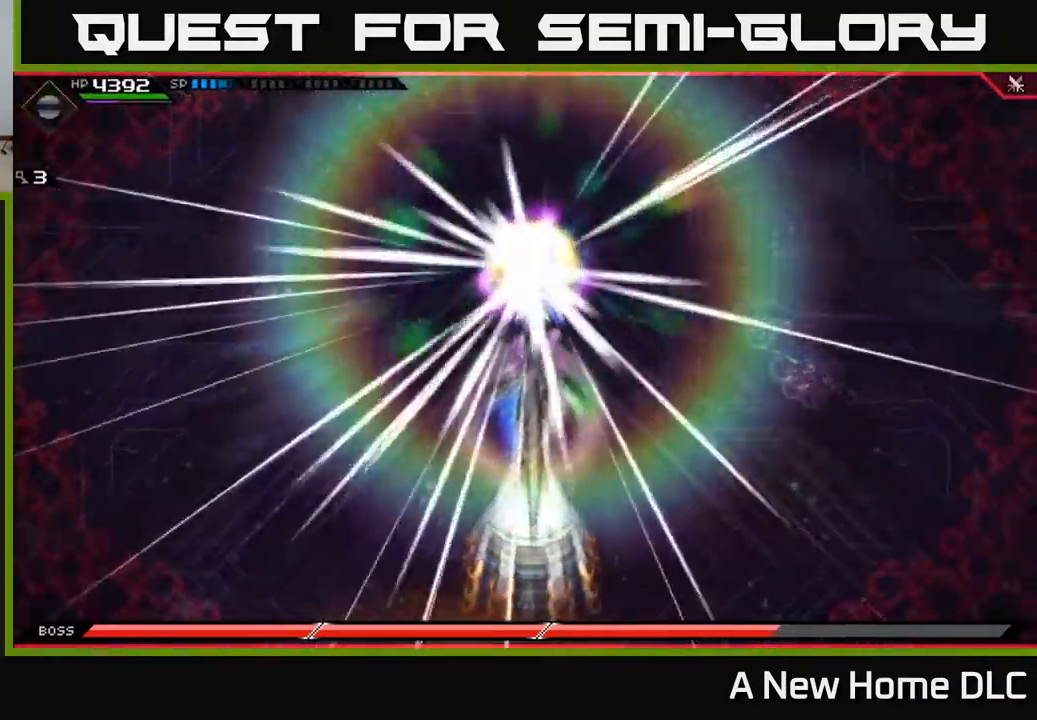
{"buttons": [], "left_stick": "right", "right_stick": "center", "events": [[350, "left_stick", "right"]]}
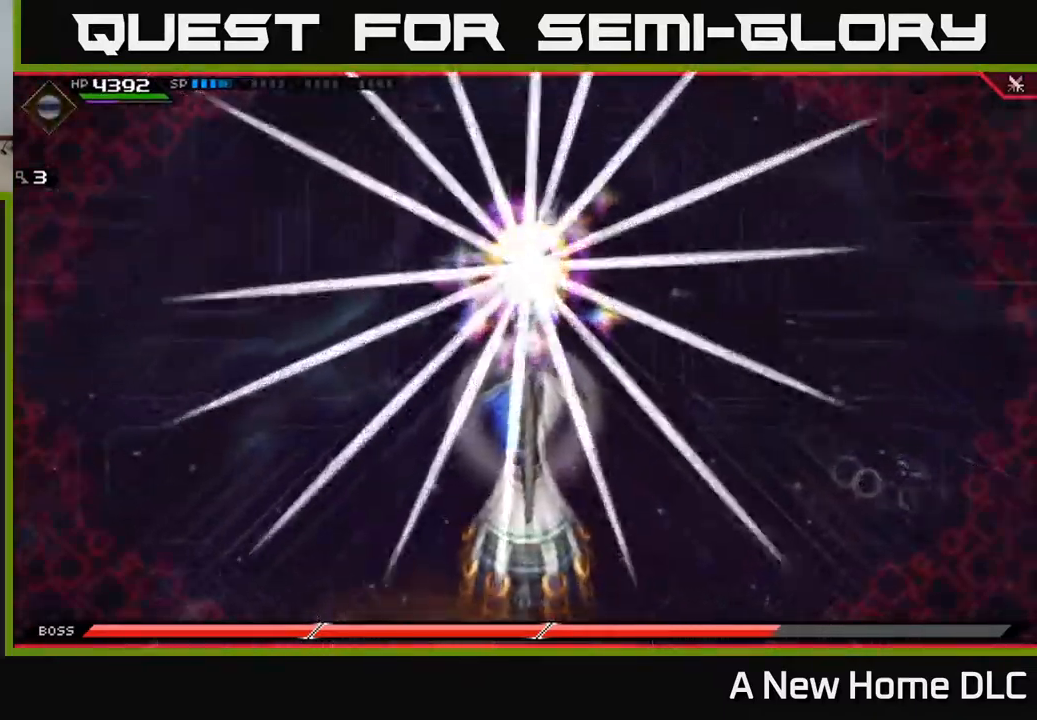
{"buttons": [], "left_stick": "center", "right_stick": "center", "events": [[50, "left_stick", "down"], [100, "left_stick", "left"], [183, "left_stick", "center"]]}
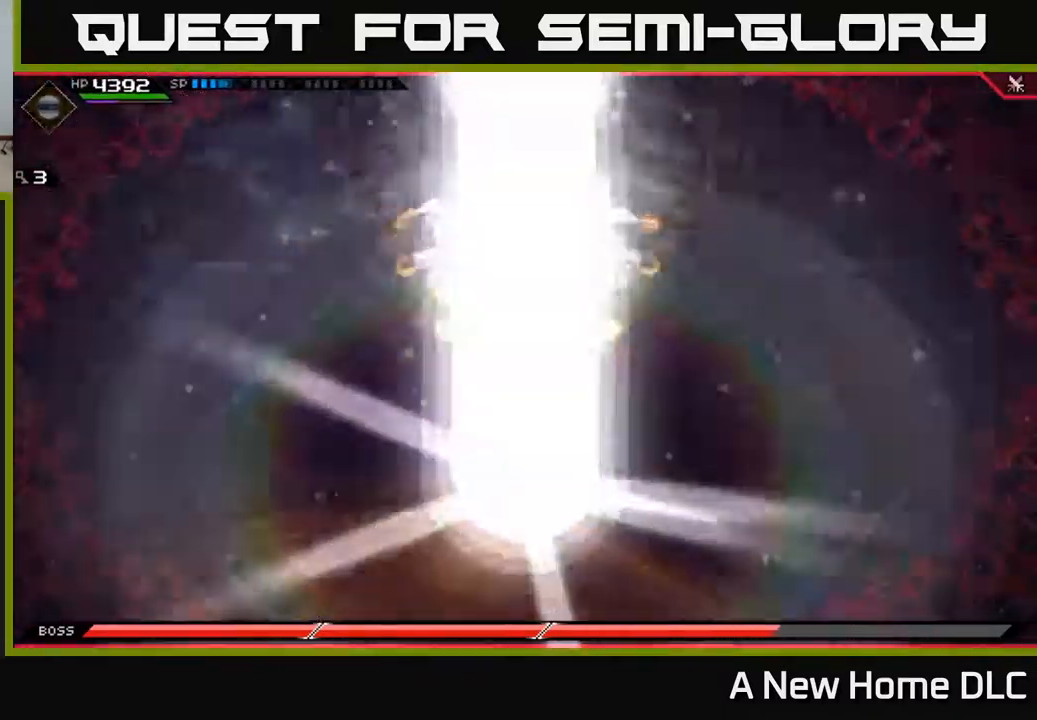
{"buttons": [], "left_stick": "left", "right_stick": "center", "events": [[200, "left_stick", "right"], [467, "left_stick", "left"]]}
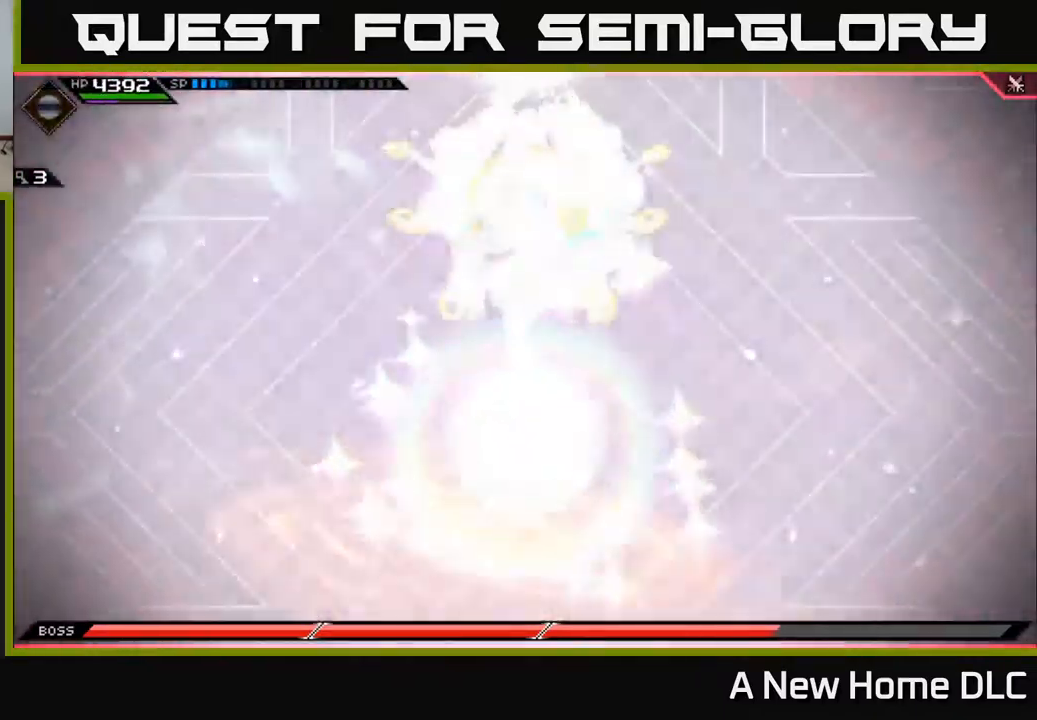
{"buttons": [], "left_stick": "center", "right_stick": "center", "events": [[150, "left_stick", "center"]]}